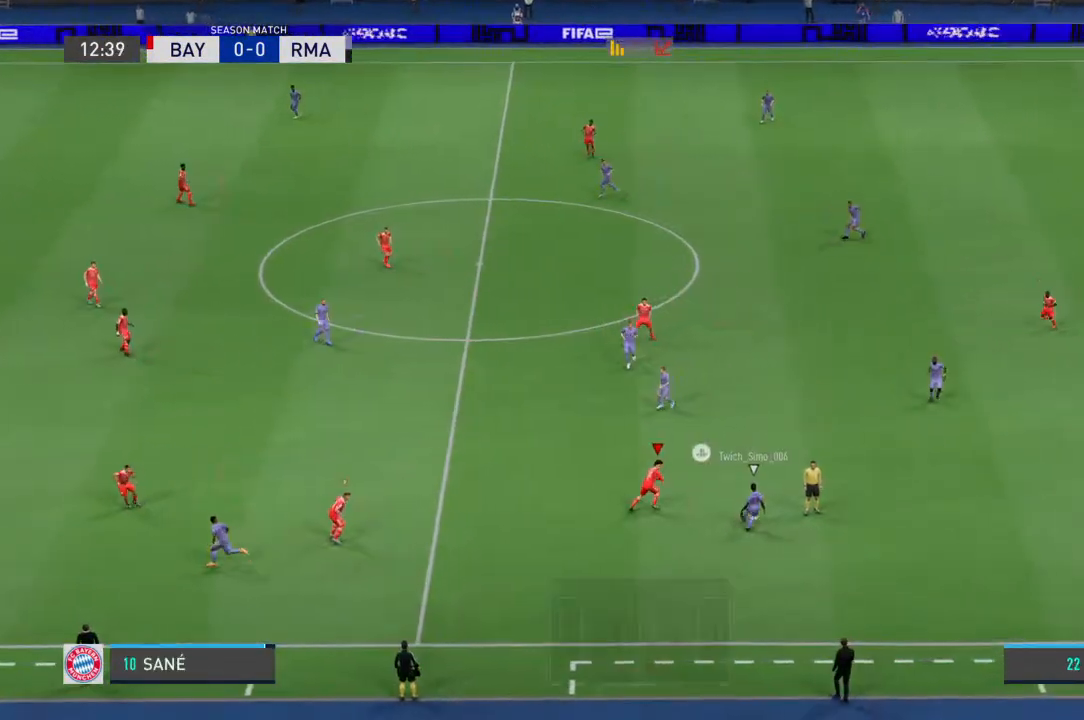
Gameplay with a controller (PlayStation layout); each line is a JSON object with the inputs held at the frame after it. "events" lists button and stick changes between this image and that frame as [ms after this image, input, new state], when the widget could be followed in between. Not read: DPAD_UP L1 L2 L3 R1 R2 R3 SELECT START TRIANGLE.
{"buttons": [], "left_stick": "up-right", "right_stick": "center", "events": [[167, "left_stick", "down-right"], [267, "left_stick", "center"], [433, "left_stick", "up-right"]]}
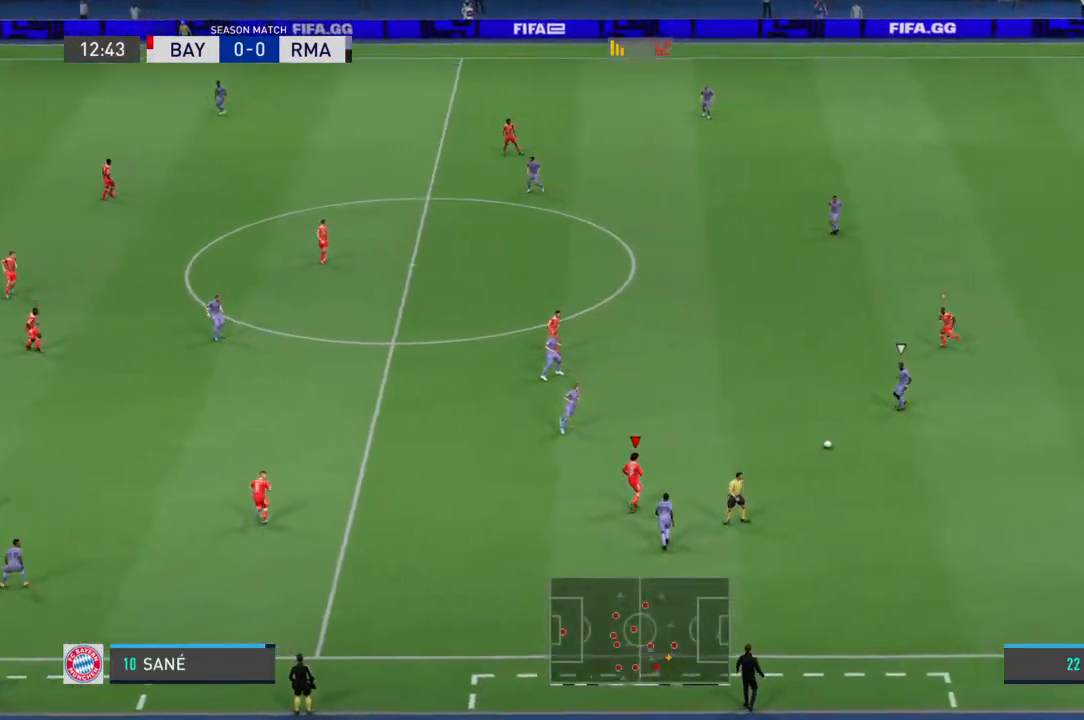
{"buttons": [], "left_stick": "center", "right_stick": "center", "events": [[367, "left_stick", "center"]]}
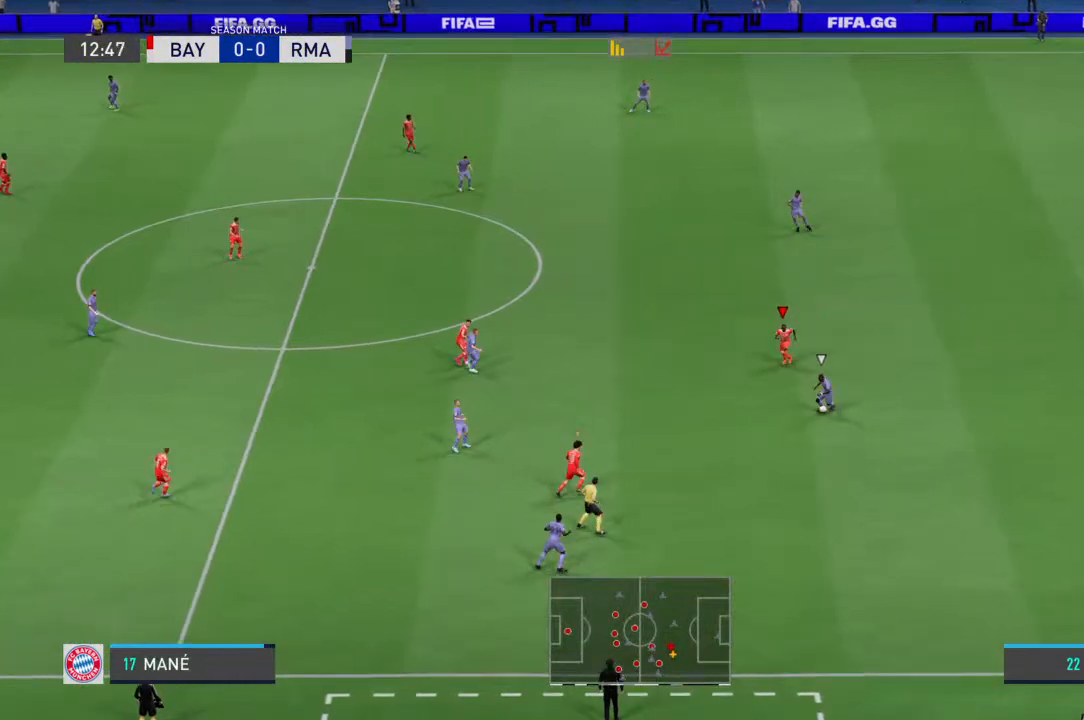
{"buttons": [], "left_stick": "down-left", "right_stick": "center", "events": [[67, "left_stick", "up"], [200, "left_stick", "up-left"], [400, "left_stick", "down-left"]]}
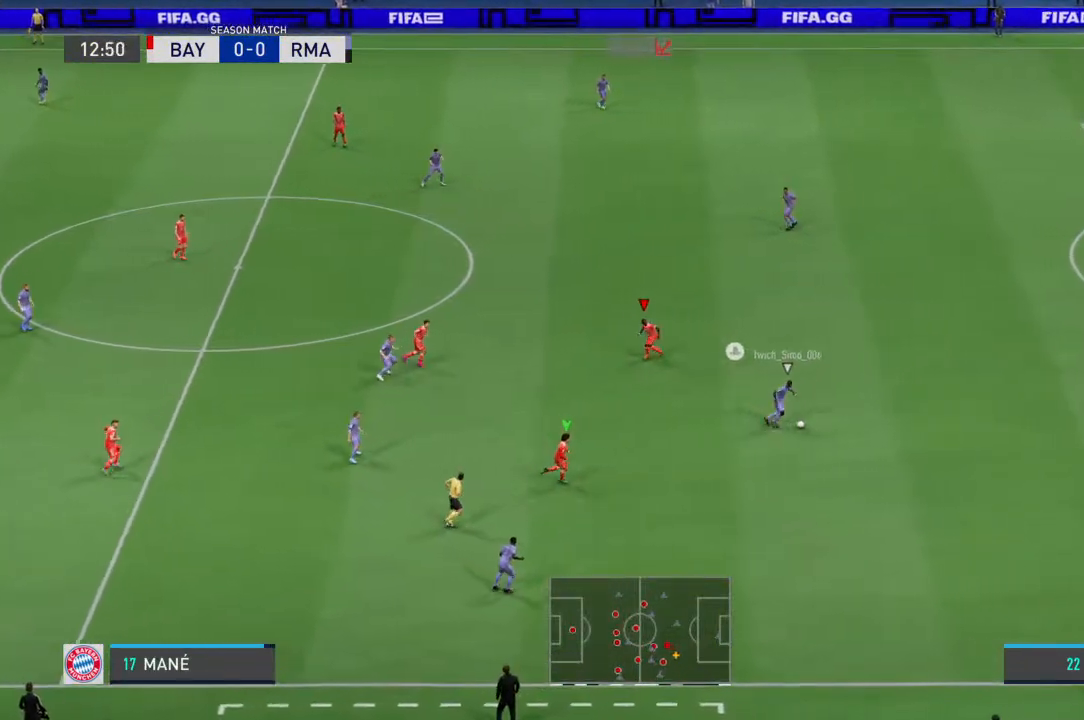
{"buttons": [], "left_stick": "up-right", "right_stick": "center", "events": [[67, "left_stick", "down"], [367, "left_stick", "down-right"], [467, "left_stick", "up-right"]]}
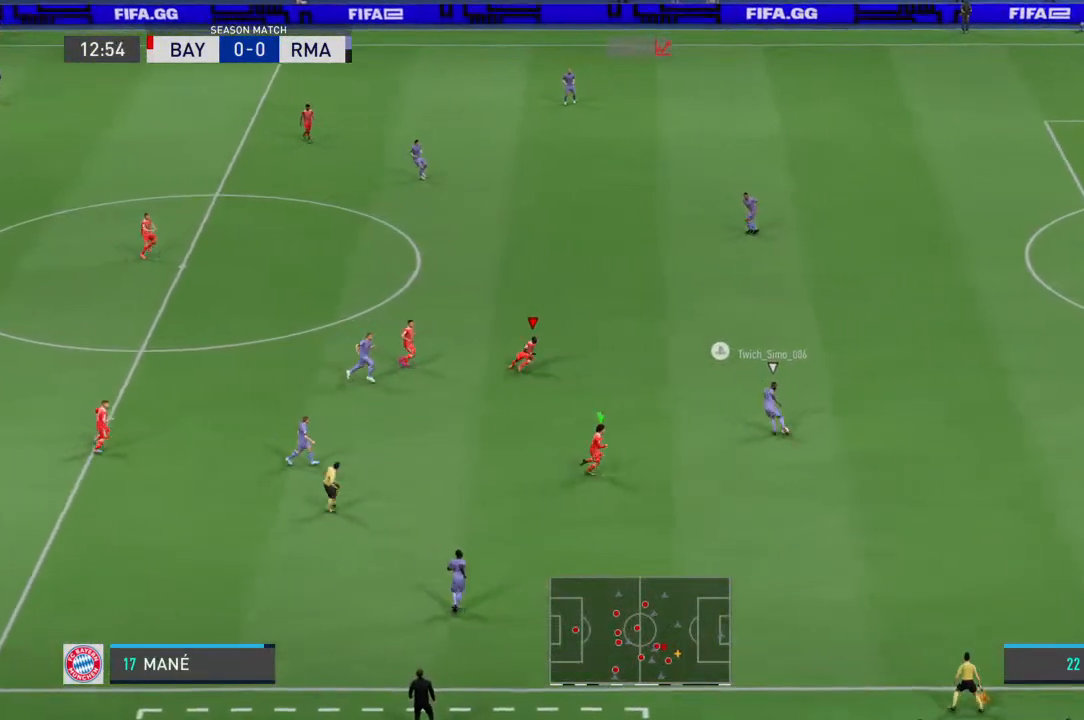
{"buttons": [], "left_stick": "up-right", "right_stick": "center", "events": []}
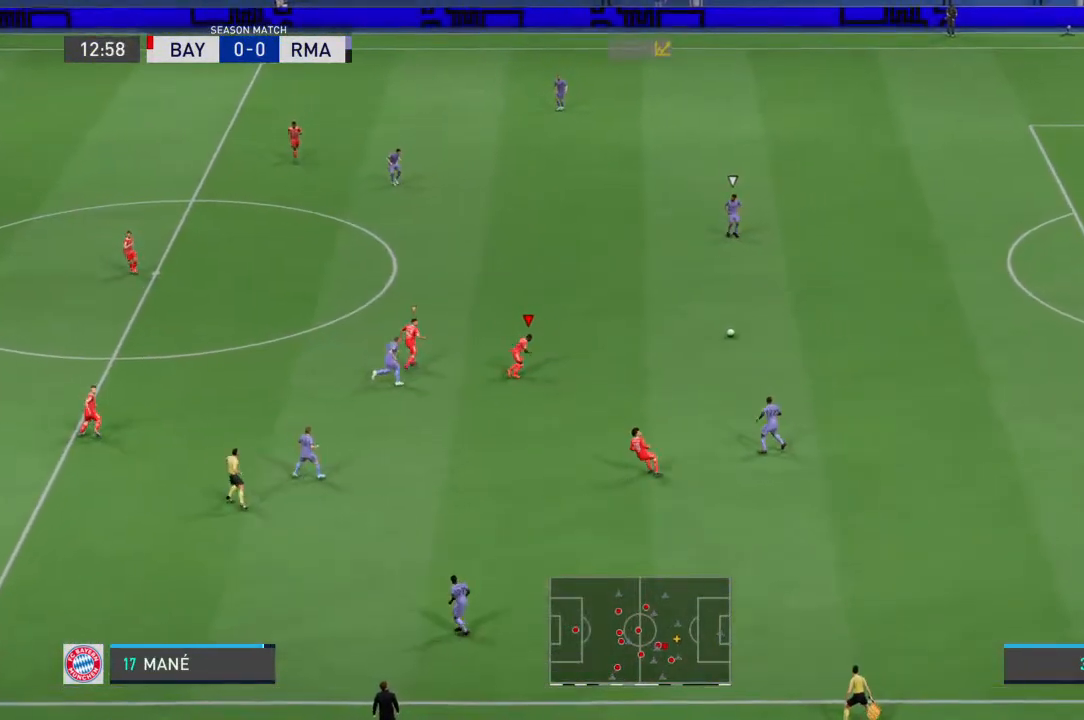
{"buttons": [], "left_stick": "up", "right_stick": "center", "events": [[500, "left_stick", "up"]]}
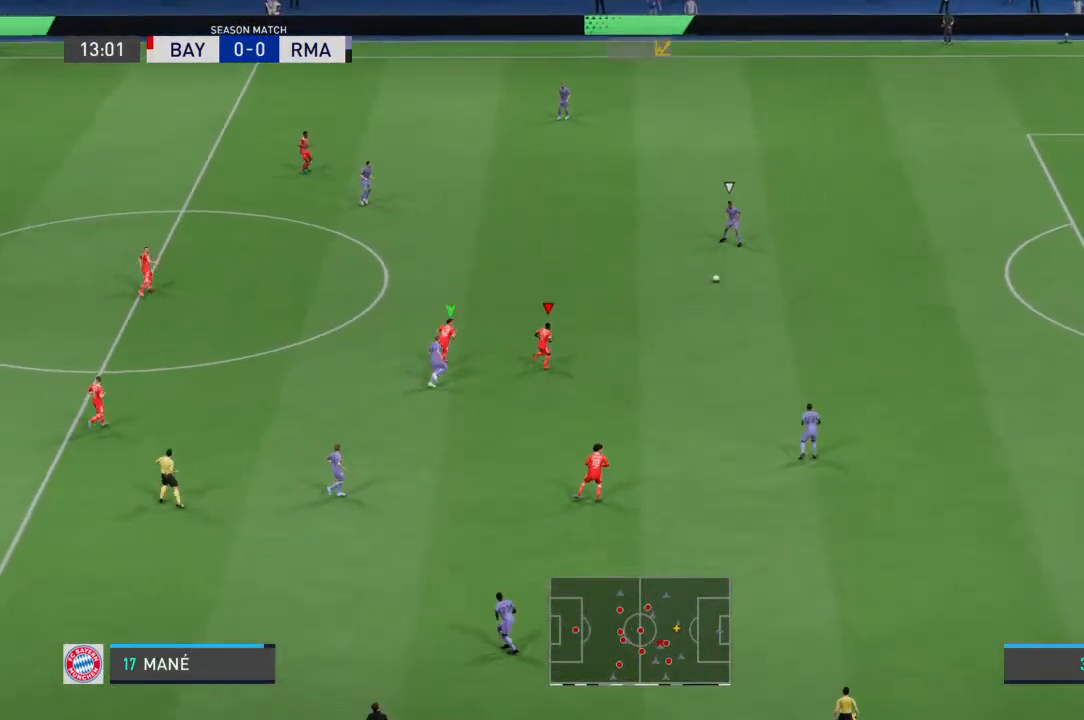
{"buttons": [], "left_stick": "up", "right_stick": "center", "events": []}
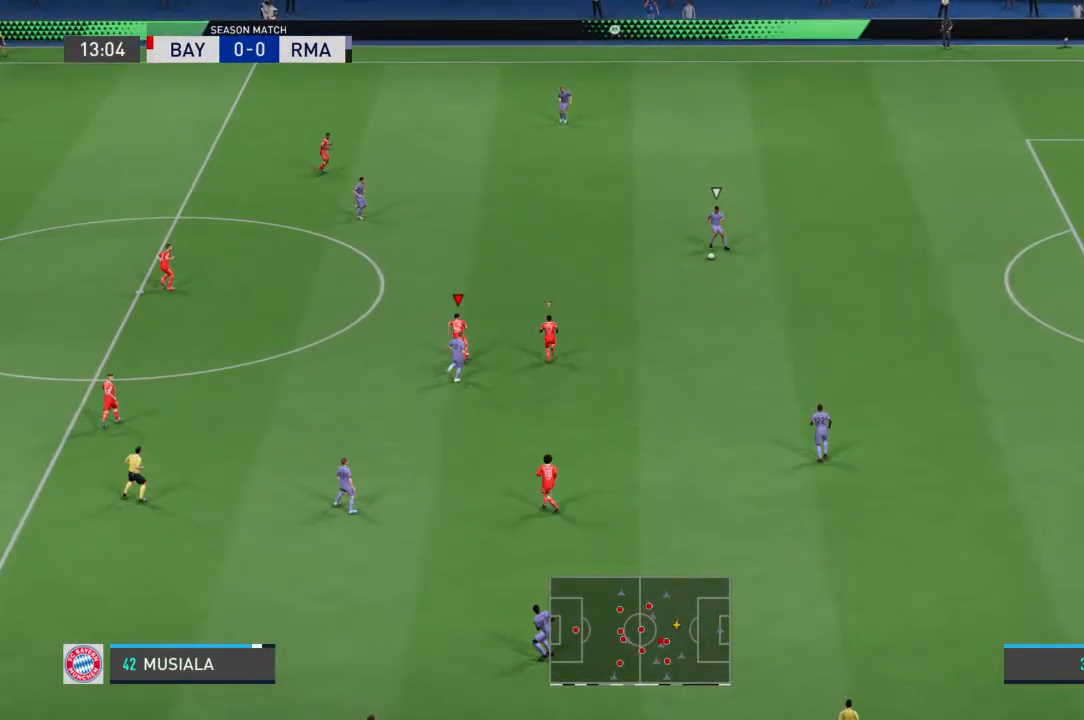
{"buttons": [], "left_stick": "up-left", "right_stick": "center", "events": [[133, "left_stick", "up-left"]]}
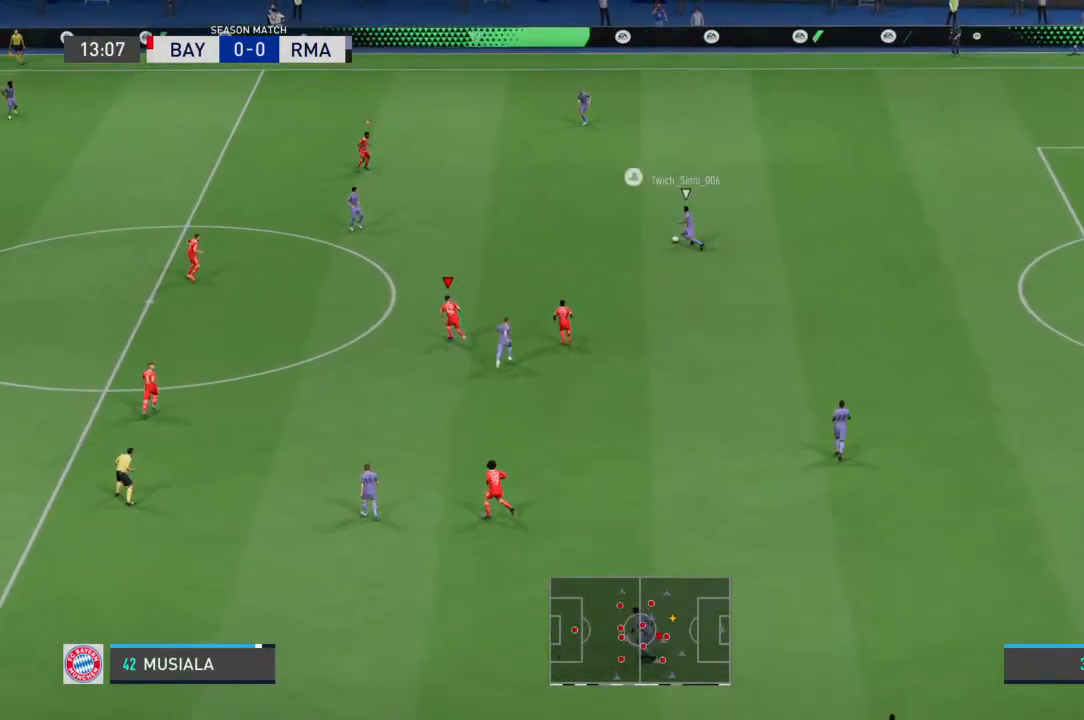
{"buttons": [], "left_stick": "up-left", "right_stick": "center", "events": []}
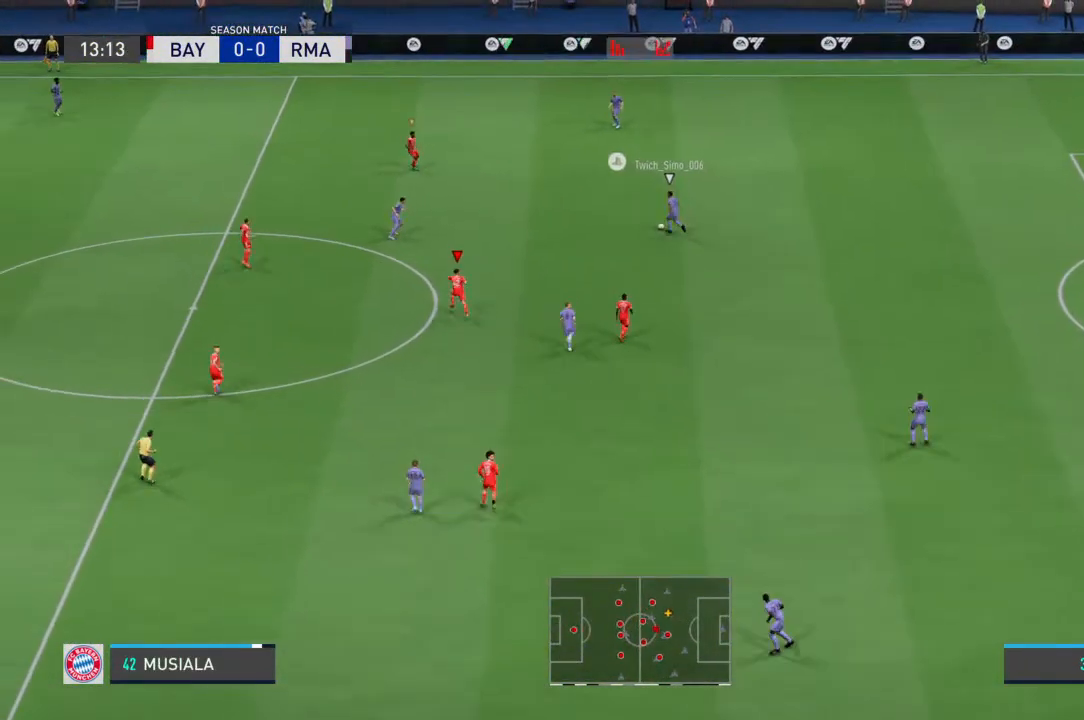
{"buttons": [], "left_stick": "up-left", "right_stick": "center", "events": []}
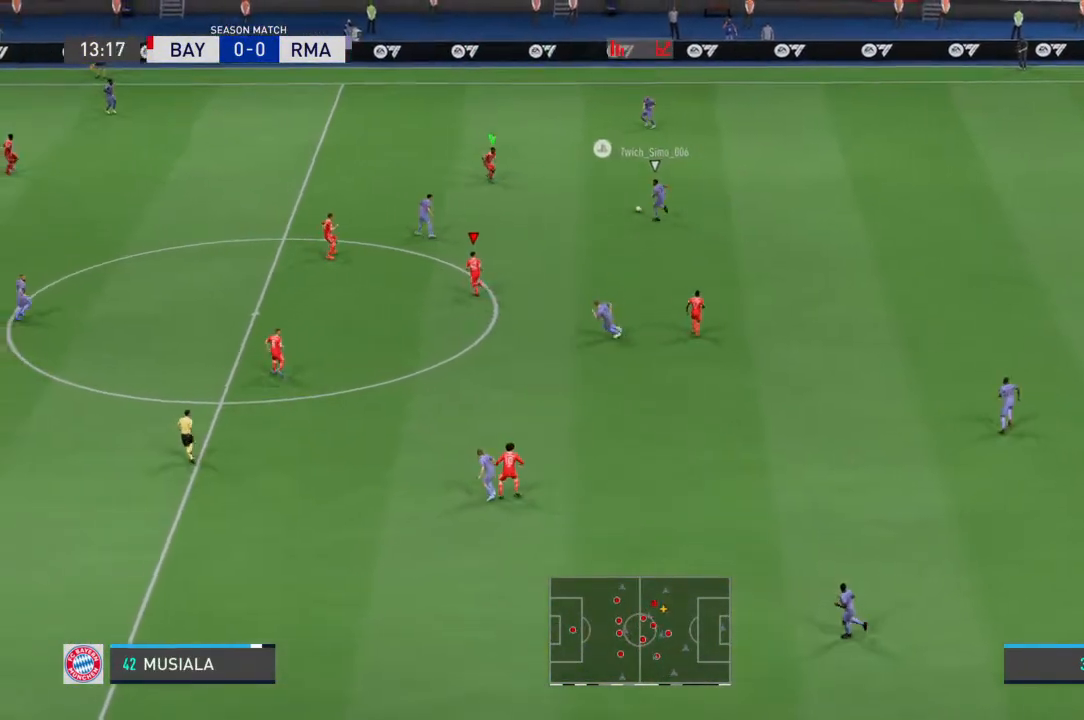
{"buttons": [], "left_stick": "up-right", "right_stick": "center", "events": [[167, "left_stick", "up"], [267, "left_stick", "up-right"]]}
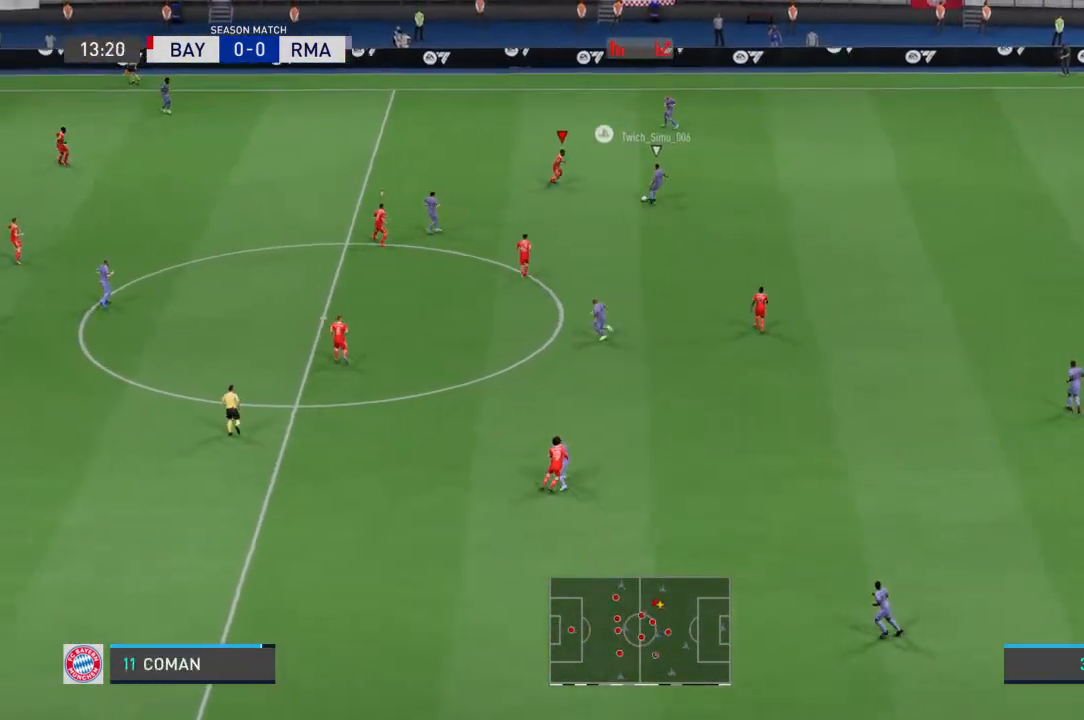
{"buttons": [], "left_stick": "up-right", "right_stick": "center", "events": []}
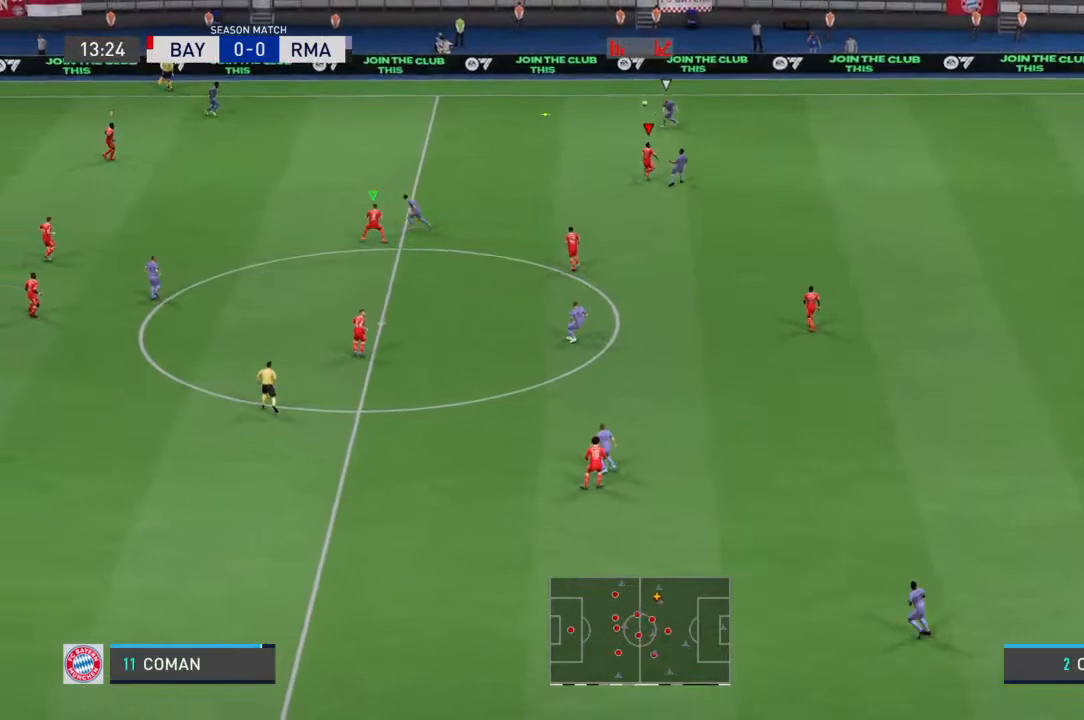
{"buttons": [], "left_stick": "up-left", "right_stick": "center", "events": [[233, "left_stick", "up-left"]]}
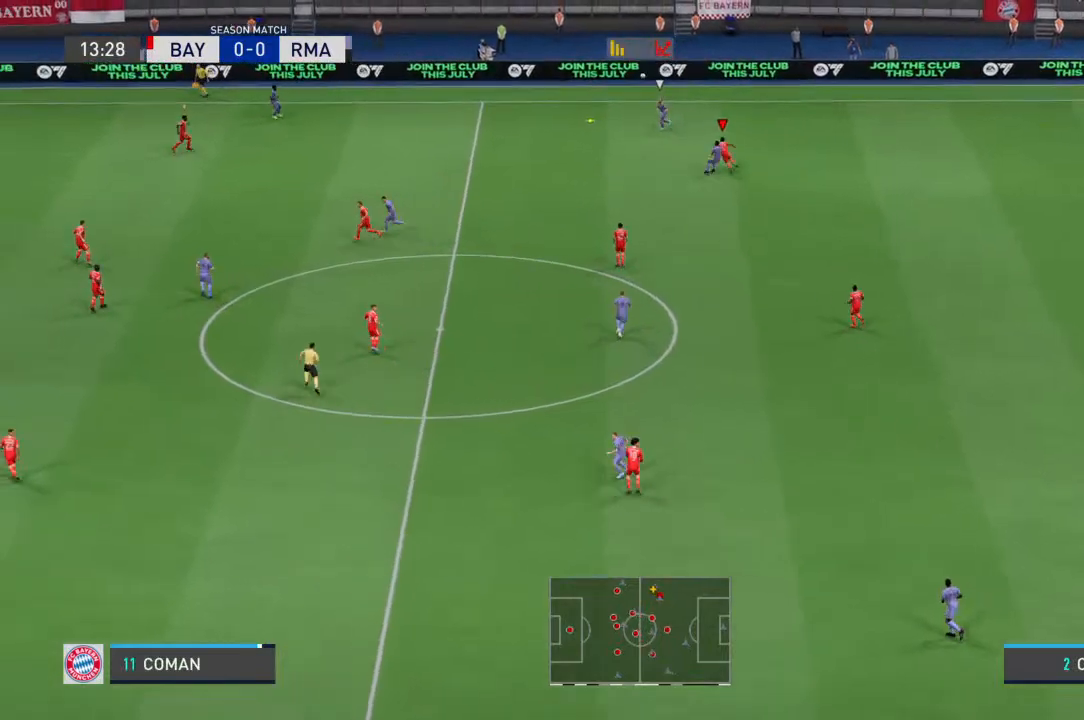
{"buttons": [], "left_stick": "up-left", "right_stick": "center", "events": []}
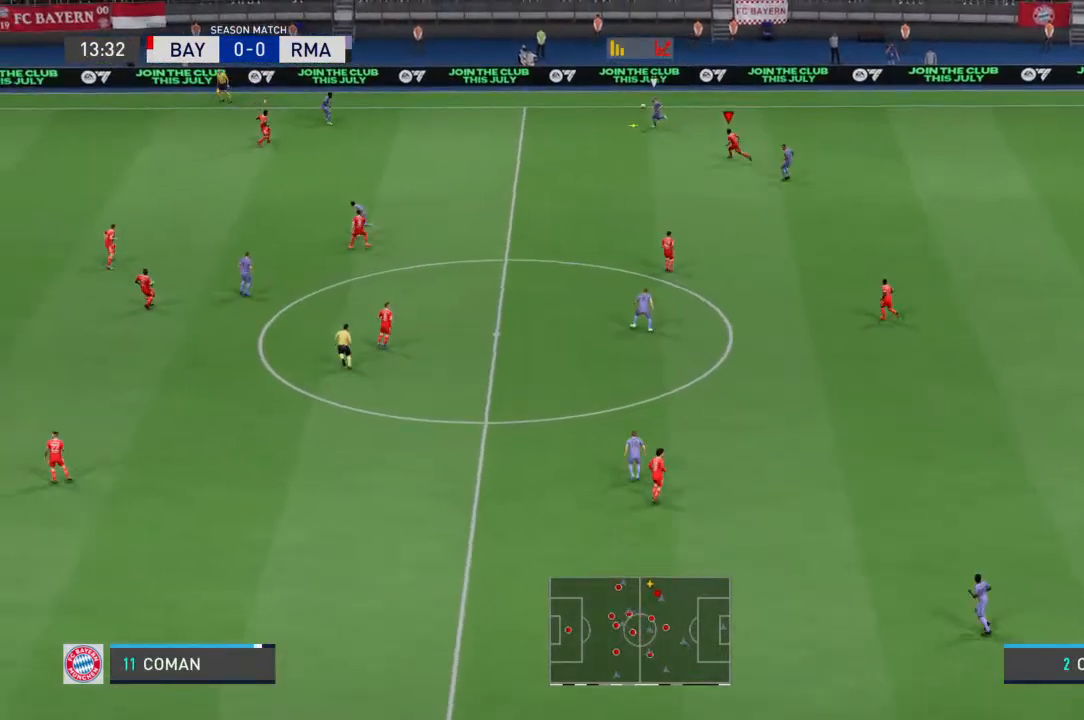
{"buttons": [], "left_stick": "left", "right_stick": "center", "events": [[67, "left_stick", "left"]]}
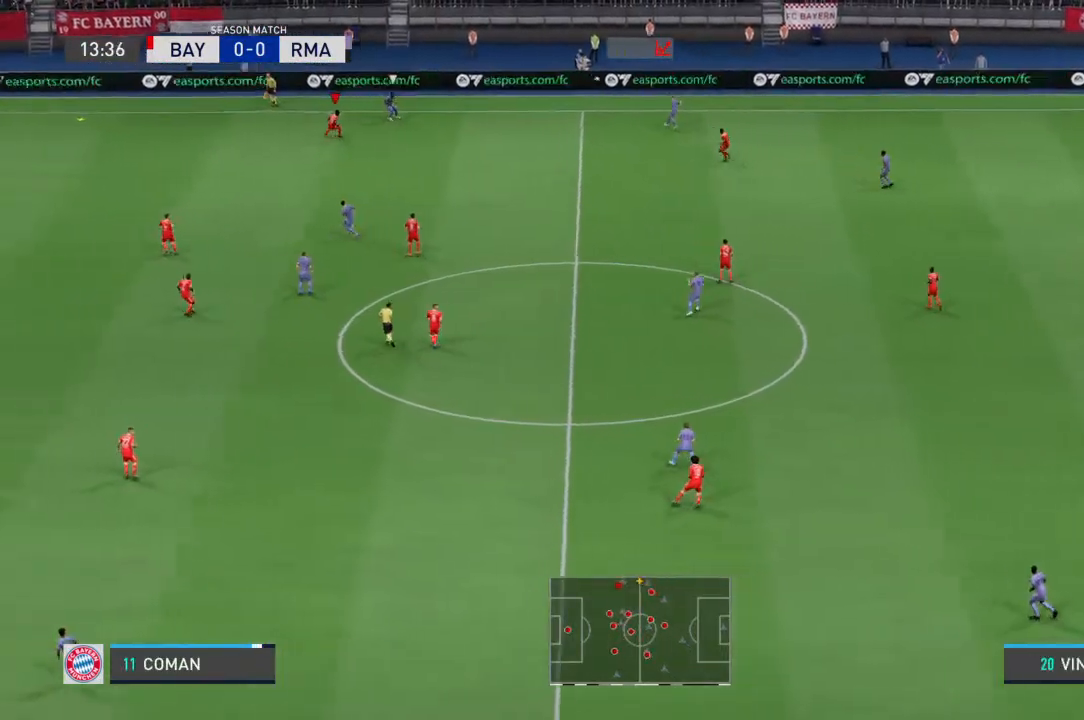
{"buttons": [], "left_stick": "left", "right_stick": "center", "events": []}
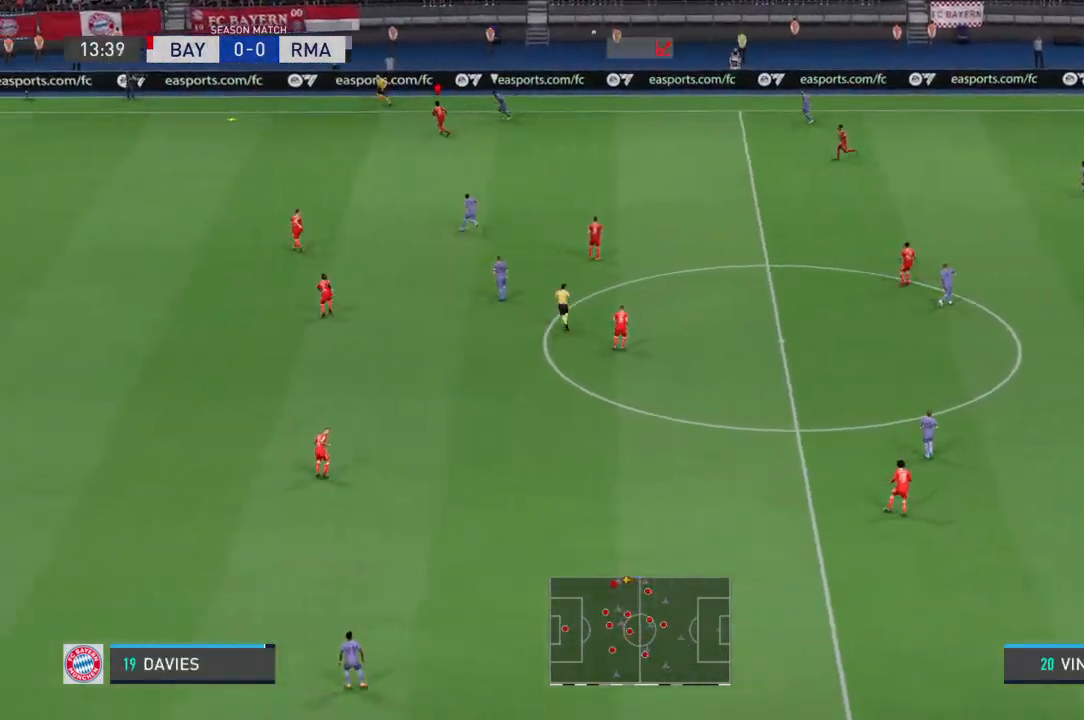
{"buttons": [], "left_stick": "left", "right_stick": "center", "events": []}
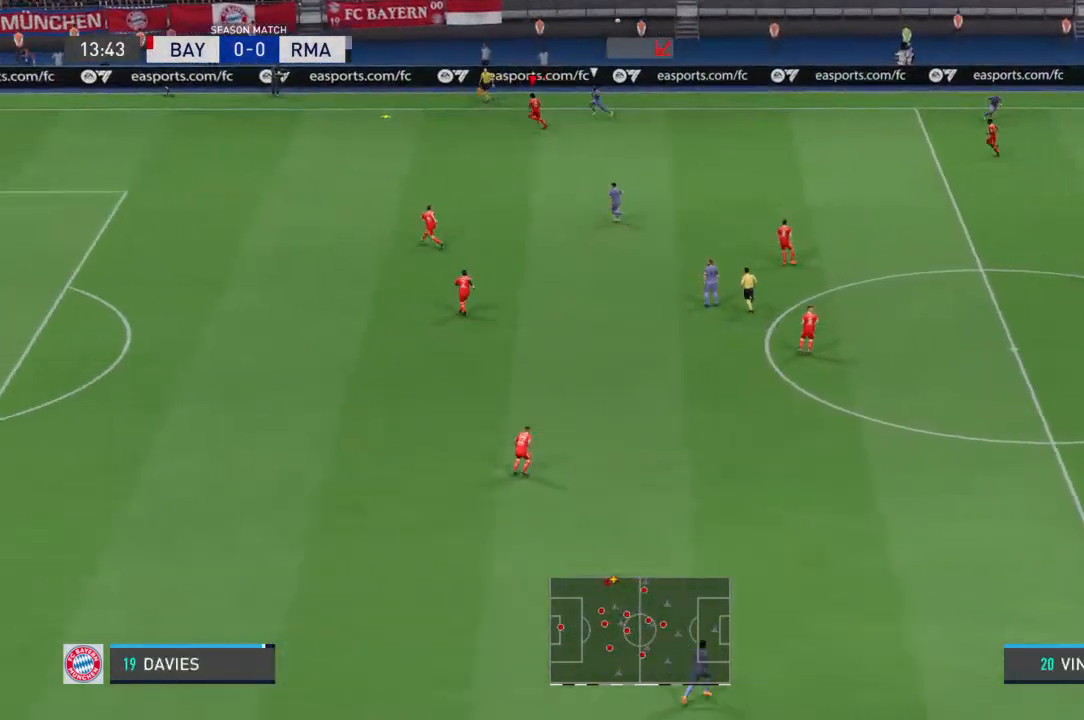
{"buttons": [], "left_stick": "left", "right_stick": "center", "events": []}
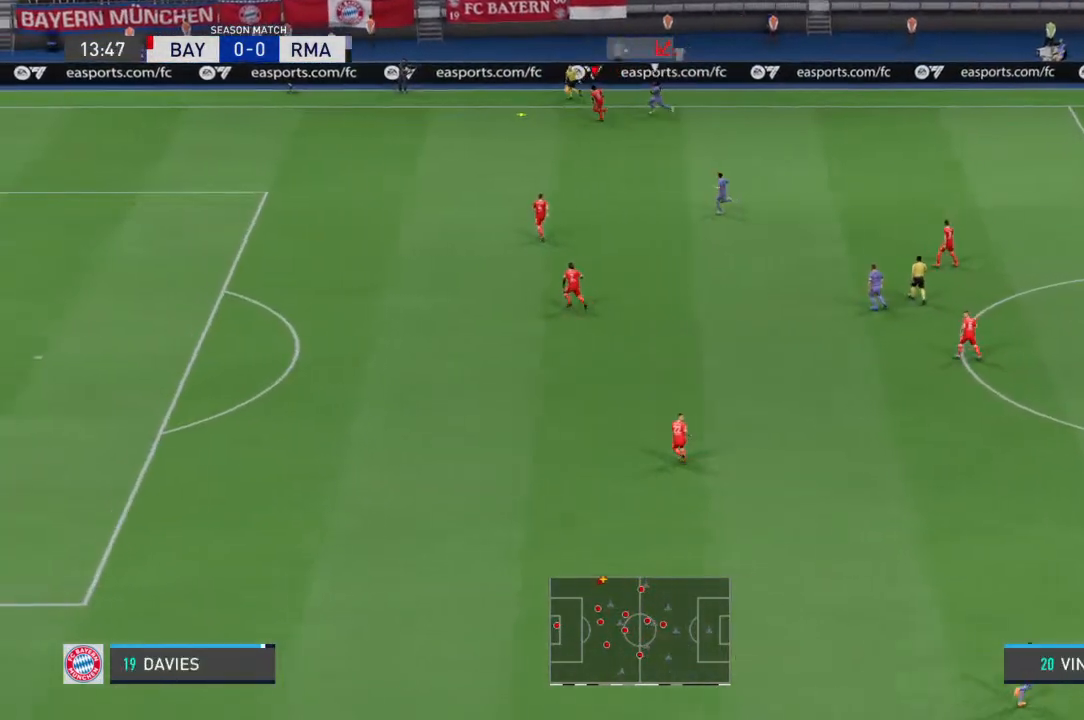
{"buttons": ["CROSS"], "left_stick": "down", "right_stick": "center", "events": [[367, "left_stick", "down-left"], [433, "CROSS", "down"], [467, "left_stick", "down"]]}
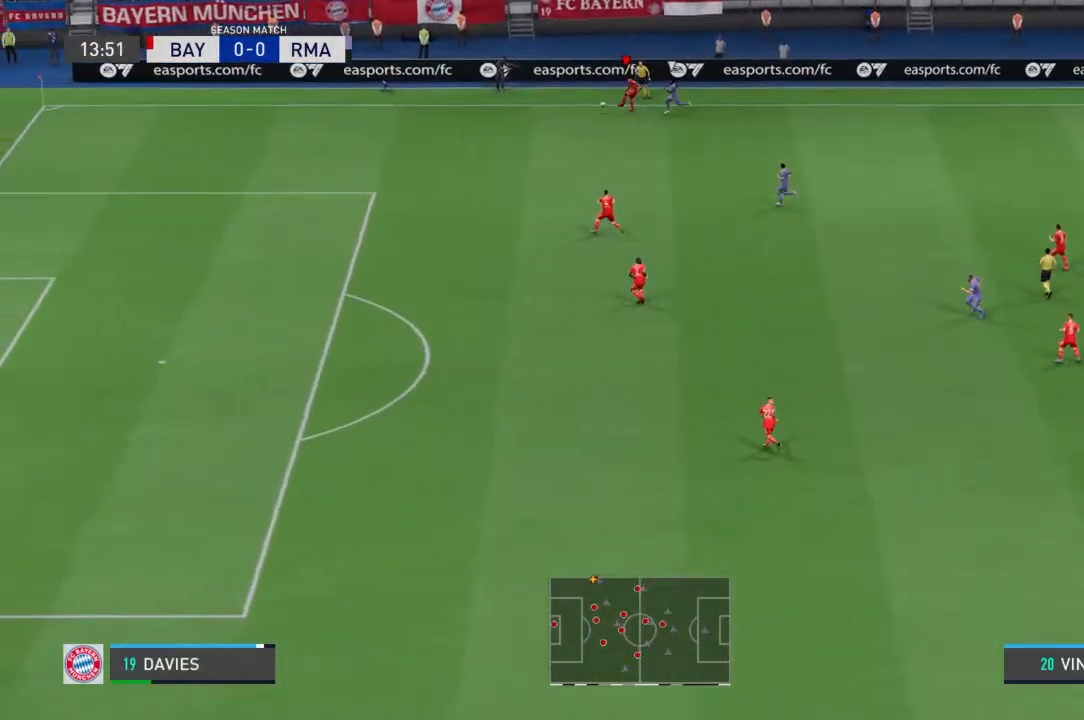
{"buttons": [], "left_stick": "down", "right_stick": "center", "events": [[100, "CROSS", "up"]]}
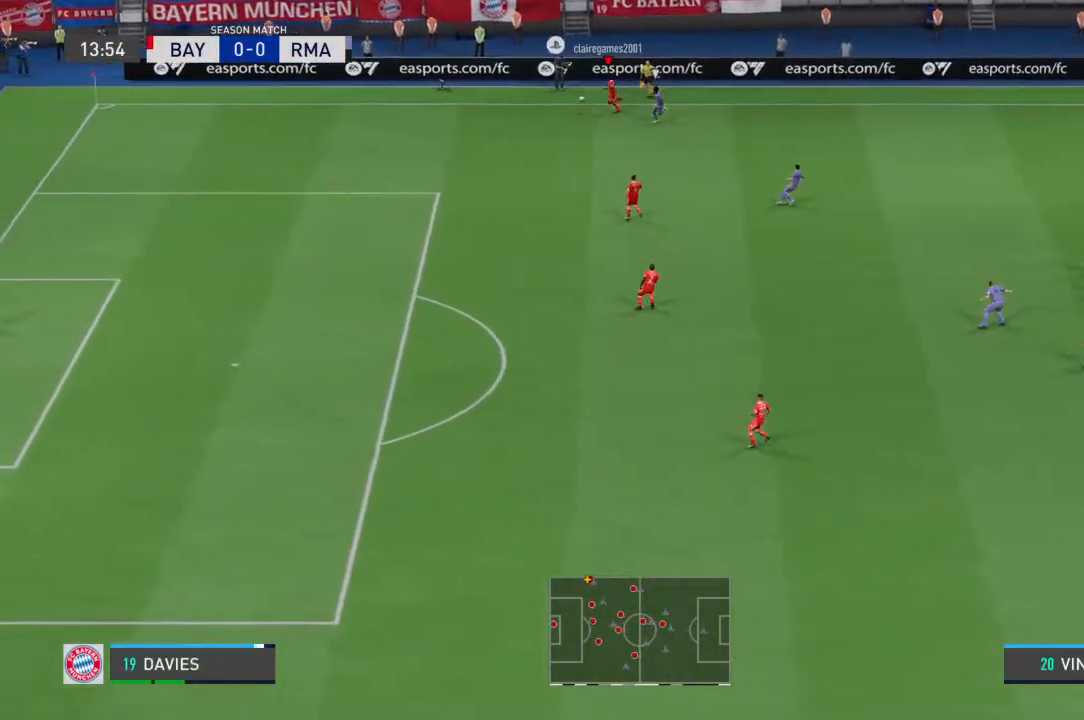
{"buttons": [], "left_stick": "down", "right_stick": "center", "events": []}
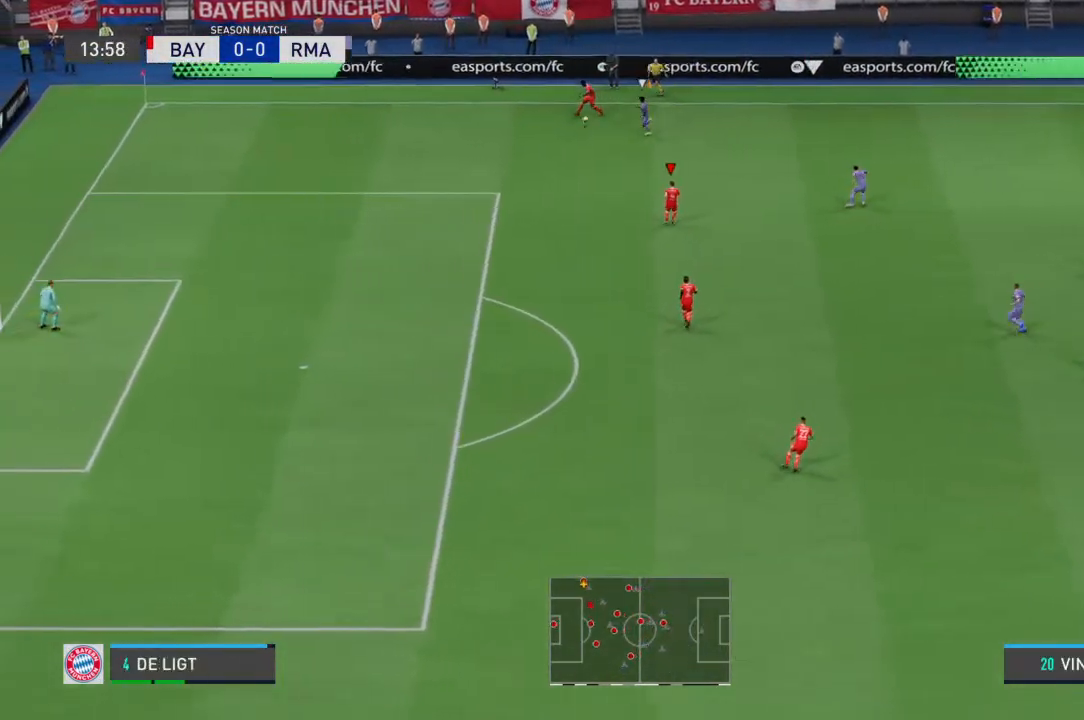
{"buttons": [], "left_stick": "down-left", "right_stick": "center", "events": [[133, "left_stick", "down-left"]]}